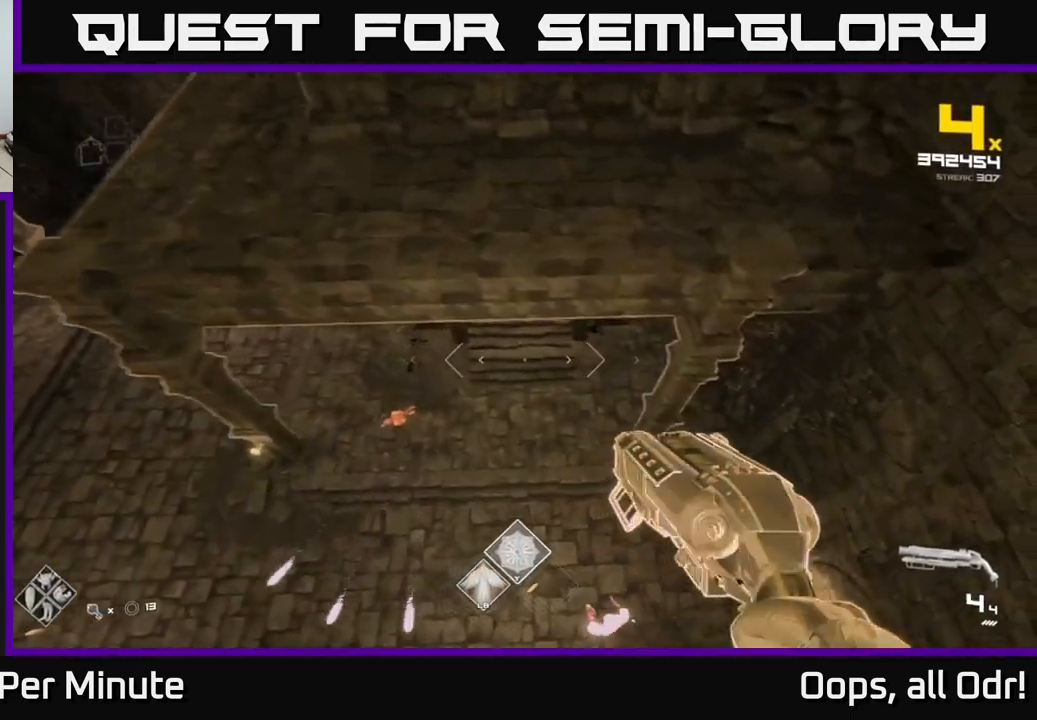
Gameplay with a controller (Xbox layout); each line is a JSON object with the inputs held at the frame after it. "events" lists button and stick changes between this image and that frame as [ms after this image, input, new state], when the widget could be followed in between.
{"buttons": [], "left_stick": "left", "right_stick": "center", "events": [[133, "right_stick", "up-left"], [183, "left_stick", "up-left"], [267, "right_stick", "center"], [383, "left_stick", "left"]]}
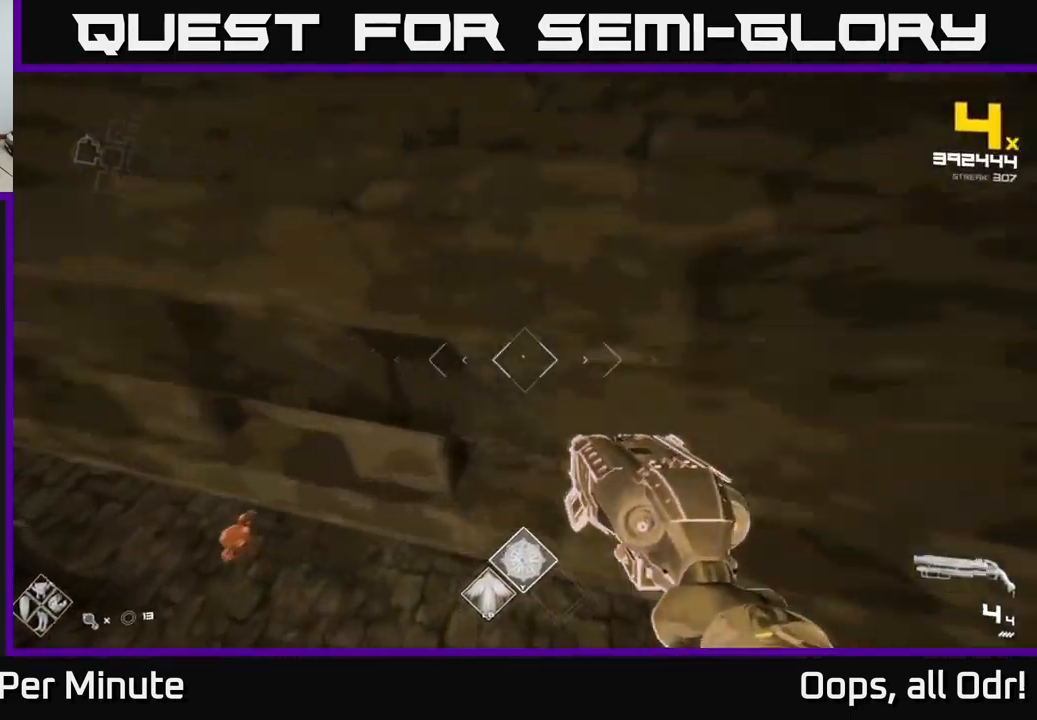
{"buttons": ["A"], "left_stick": "up-right", "right_stick": "center", "events": [[33, "left_stick", "up"], [167, "left_stick", "up-right"], [317, "A", "down"], [383, "A", "up"], [450, "A", "down"]]}
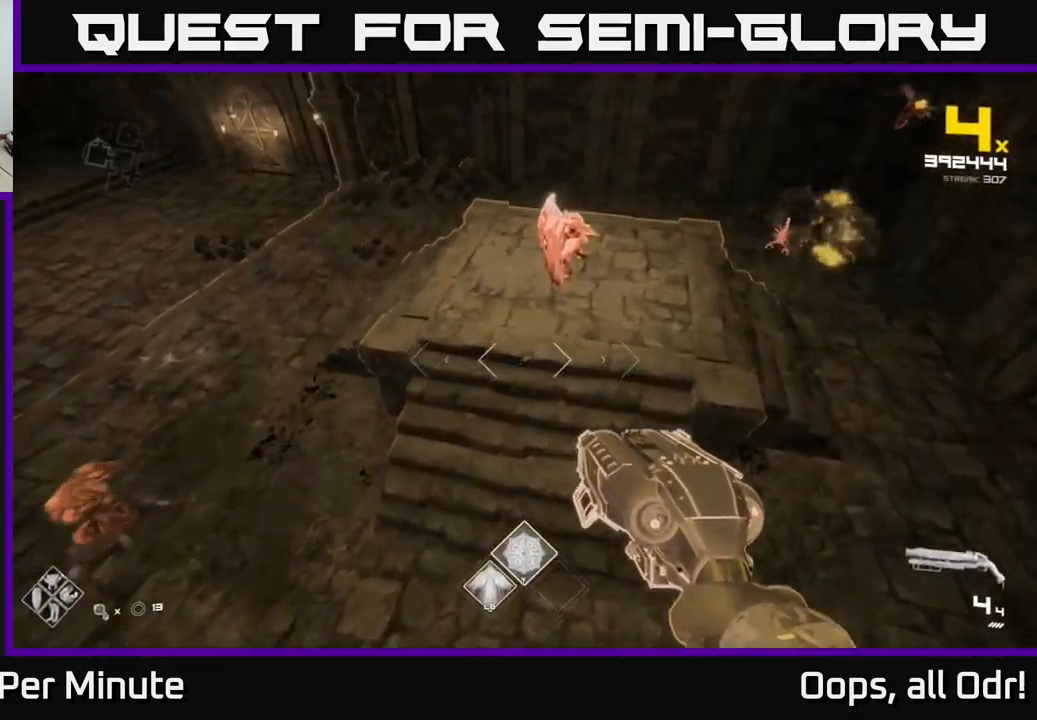
{"buttons": ["R2"], "left_stick": "right", "right_stick": "up-left", "events": [[50, "A", "up"], [100, "left_stick", "up"], [133, "A", "down"], [233, "A", "up"], [350, "right_stick", "up-left"], [400, "left_stick", "right"], [467, "R2", "down"]]}
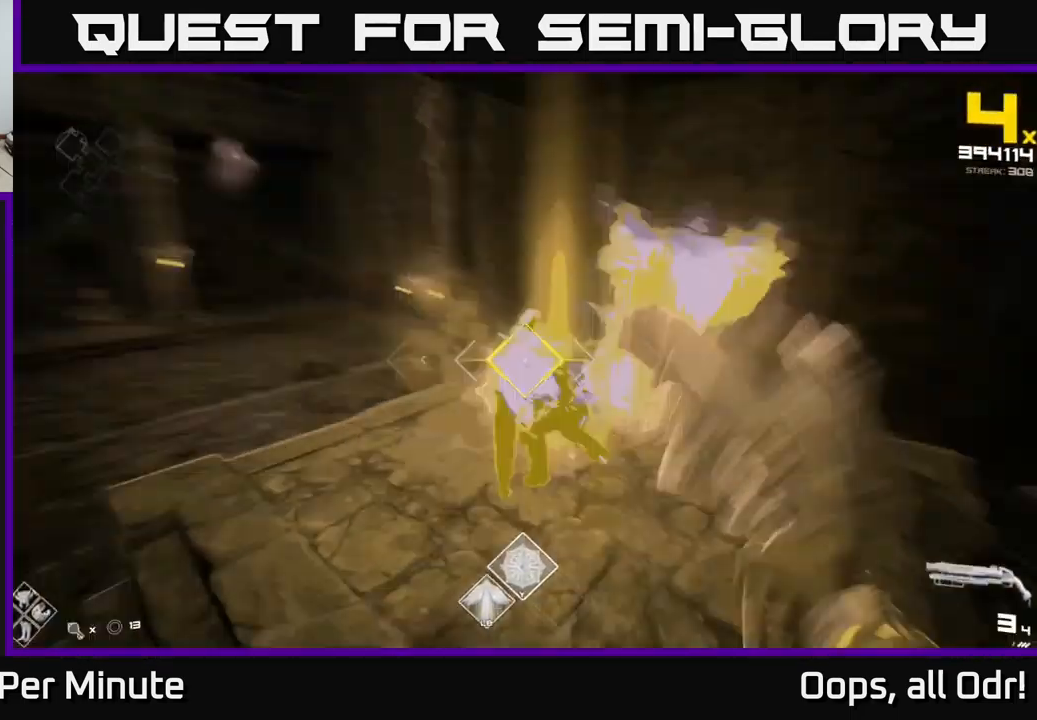
{"buttons": [], "left_stick": "up-right", "right_stick": "center", "events": [[33, "right_stick", "left"], [117, "R2", "up"], [167, "left_stick", "up"], [267, "right_stick", "up"], [300, "left_stick", "up-right"], [333, "R2", "down"], [433, "right_stick", "center"], [450, "R2", "up"]]}
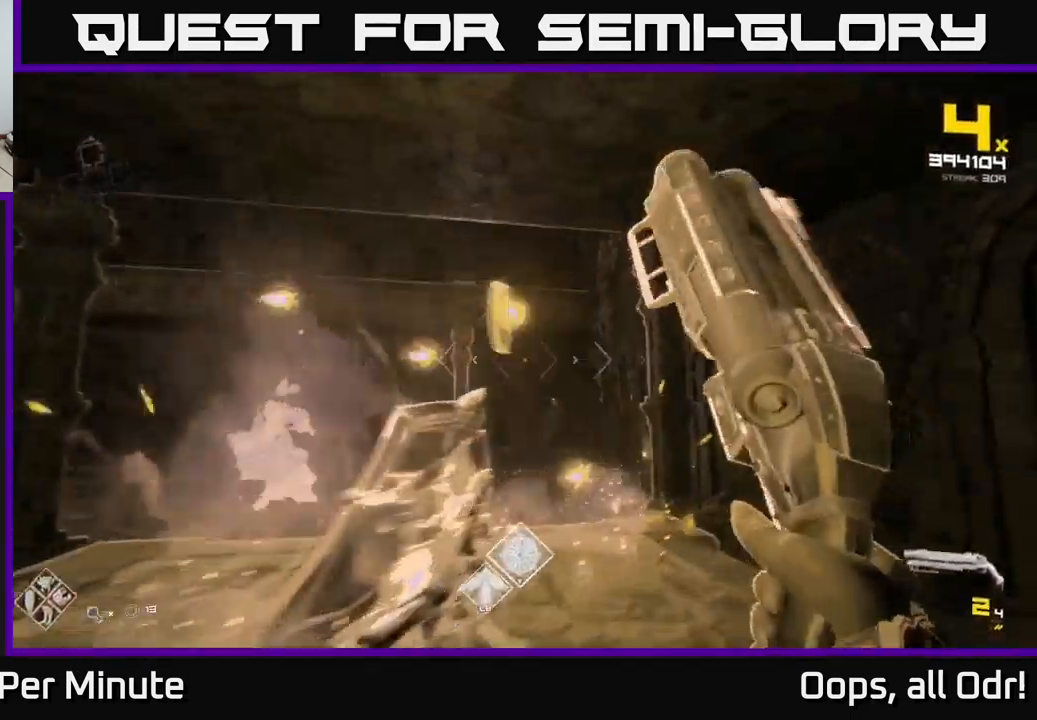
{"buttons": [], "left_stick": "up-left", "right_stick": "center", "events": [[50, "A", "down"], [133, "left_stick", "up"], [183, "A", "up"], [317, "left_stick", "up-left"], [333, "R1", "down"], [350, "A", "down"], [417, "A", "up"], [433, "R1", "up"]]}
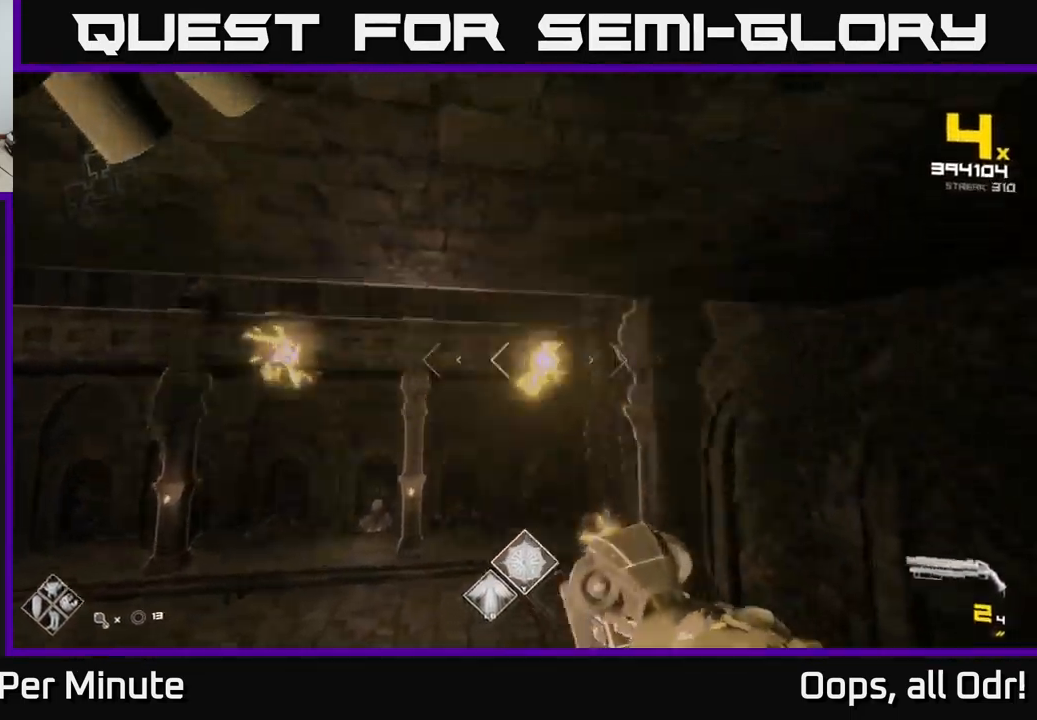
{"buttons": [], "left_stick": "up-right", "right_stick": "left", "events": [[33, "left_stick", "up"], [67, "right_stick", "down-left"], [167, "R1", "down"], [250, "right_stick", "left"], [300, "left_stick", "up-right"], [333, "R1", "up"], [367, "right_stick", "center"], [500, "right_stick", "left"]]}
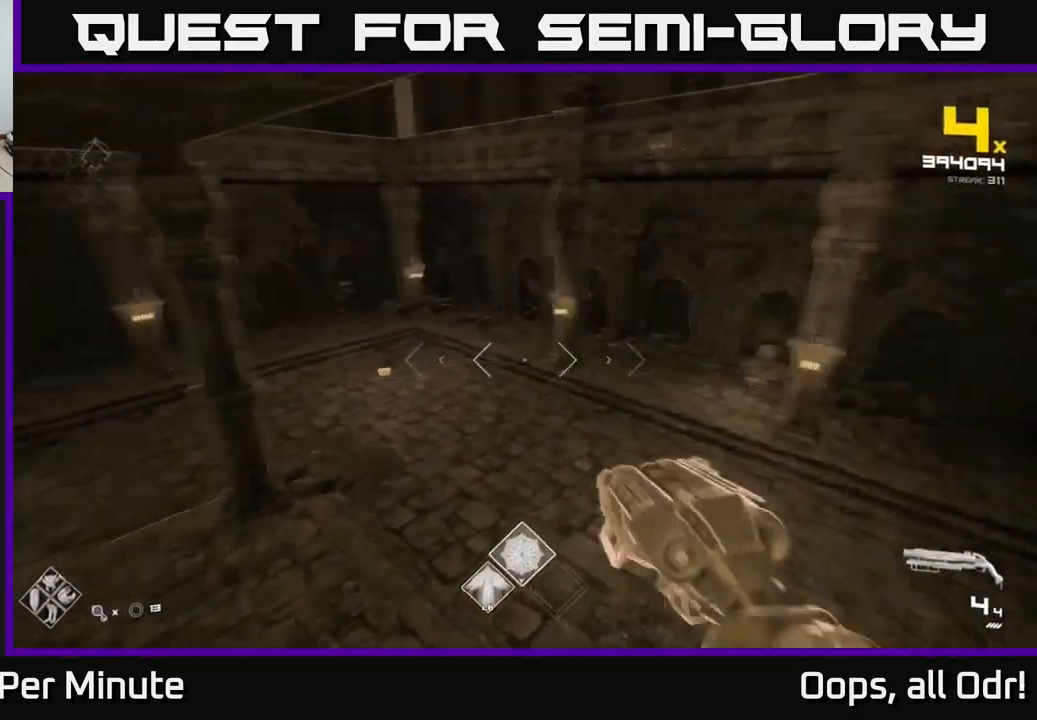
{"buttons": ["A"], "left_stick": "up-right", "right_stick": "center", "events": [[117, "L1", "down"], [183, "right_stick", "center"], [233, "L1", "up"], [499, "A", "down"]]}
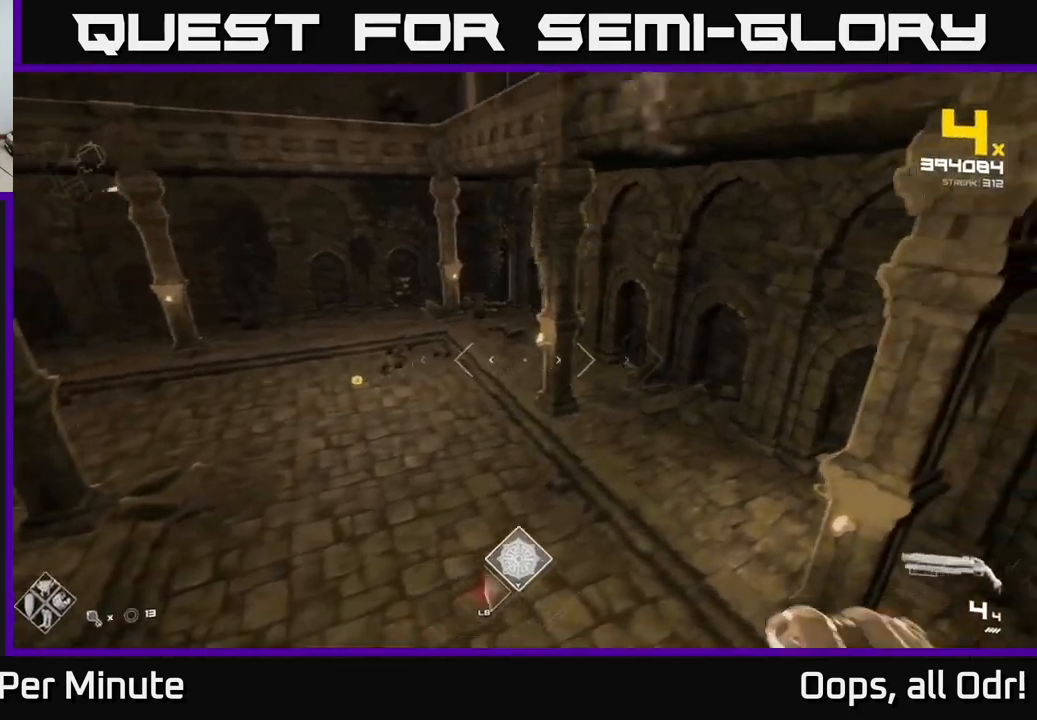
{"buttons": [], "left_stick": "up-left", "right_stick": "center", "events": [[134, "A", "up"], [234, "left_stick", "up"], [317, "A", "down"], [334, "left_stick", "up-left"], [450, "A", "up"]]}
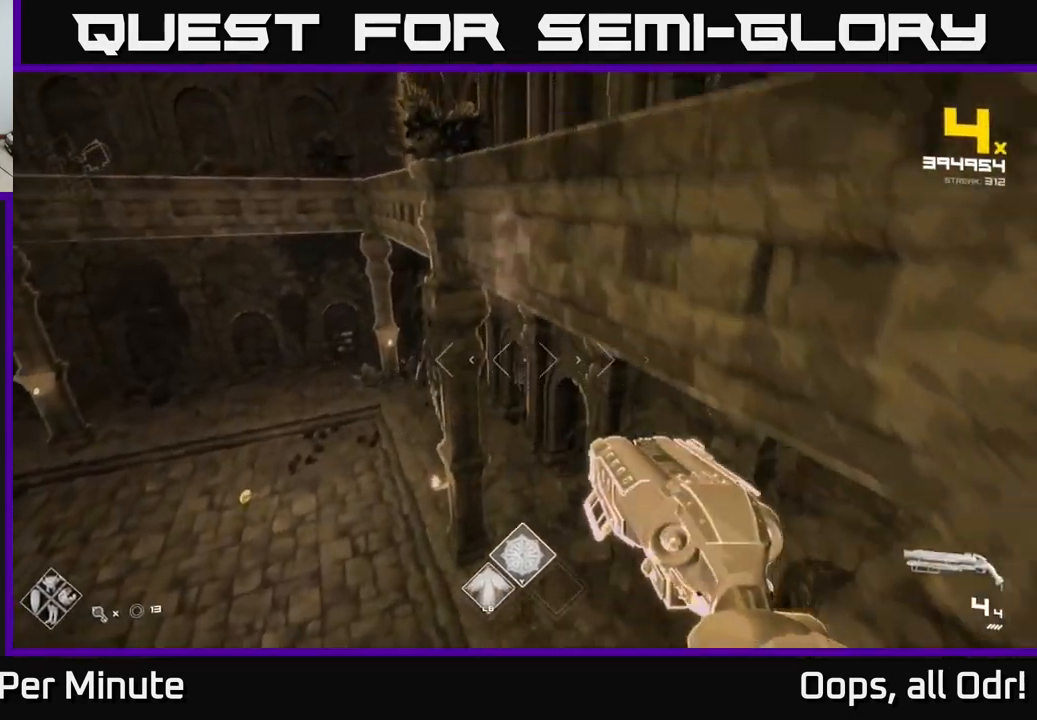
{"buttons": [], "left_stick": "up-right", "right_stick": "left", "events": [[84, "left_stick", "left"], [100, "A", "down"], [184, "A", "up"], [250, "left_stick", "up-left"], [367, "right_stick", "left"], [400, "left_stick", "up-right"]]}
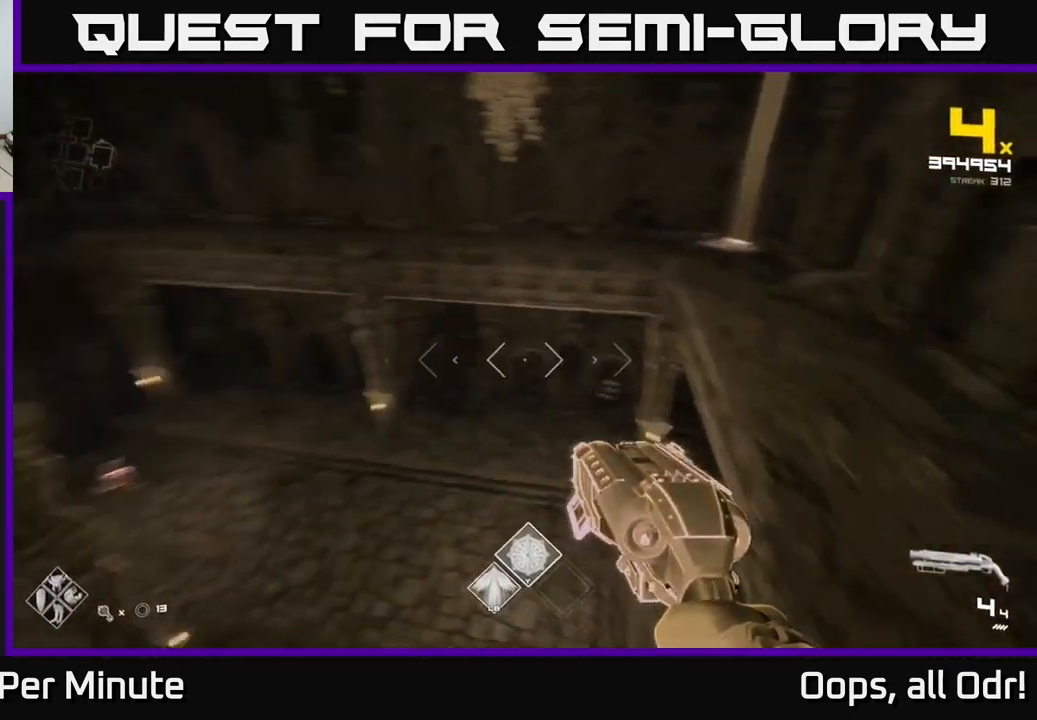
{"buttons": [], "left_stick": "up-right", "right_stick": "center", "events": [[117, "right_stick", "center"], [317, "right_stick", "right"], [417, "right_stick", "center"]]}
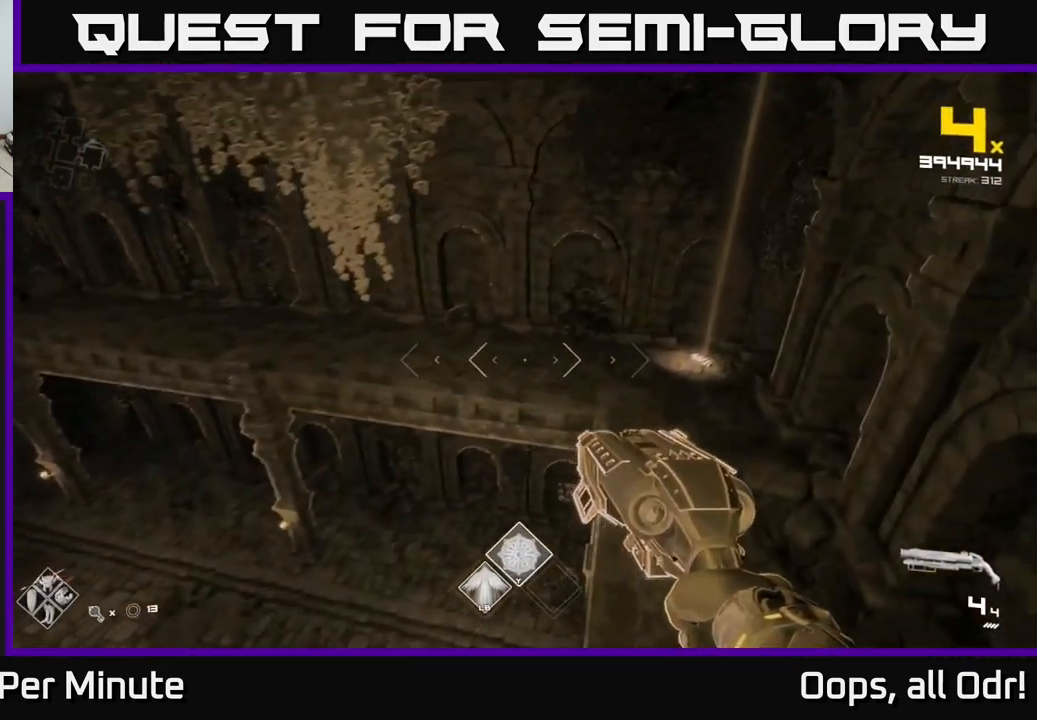
{"buttons": [], "left_stick": "up", "right_stick": "center", "events": [[67, "left_stick", "up"]]}
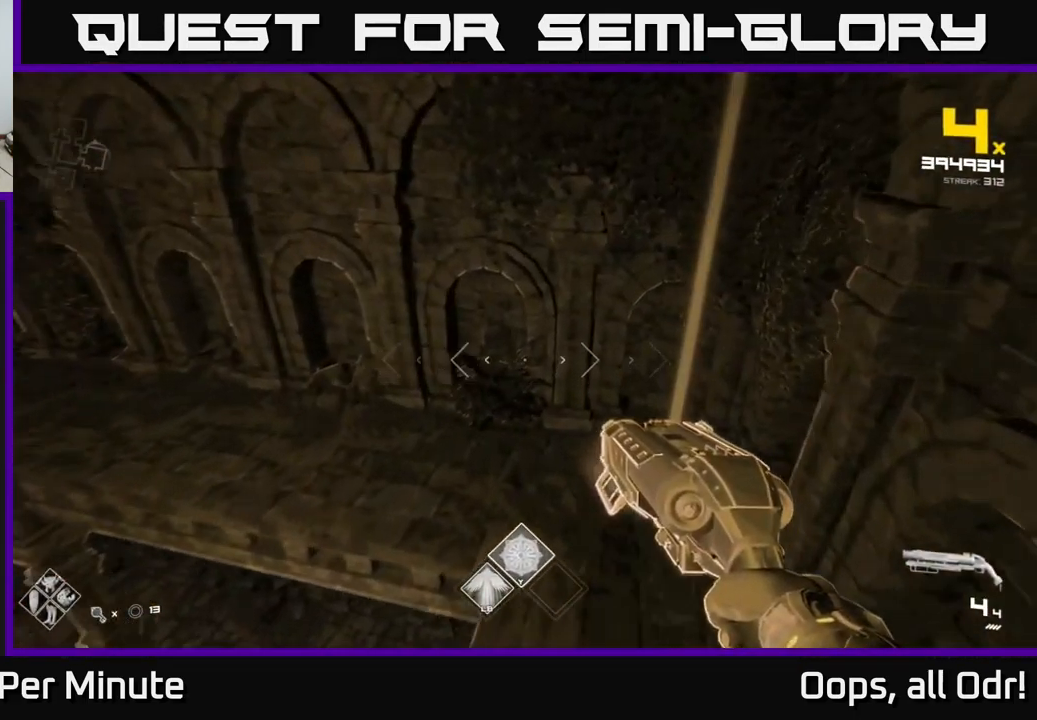
{"buttons": [], "left_stick": "up-left", "right_stick": "center", "events": [[134, "left_stick", "right"], [167, "right_stick", "down"], [317, "left_stick", "up"], [367, "right_stick", "center"], [467, "left_stick", "up-left"]]}
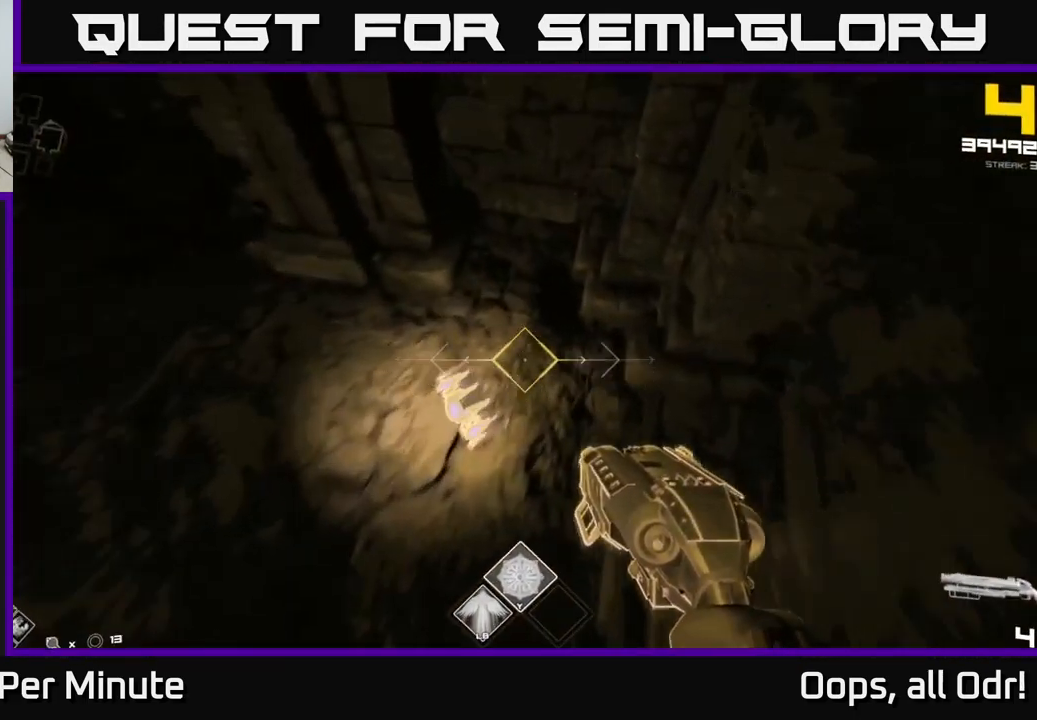
{"buttons": [], "left_stick": "left", "right_stick": "left", "events": [[117, "left_stick", "center"], [234, "right_stick", "down"], [250, "left_stick", "down-left"], [400, "right_stick", "left"], [484, "left_stick", "left"]]}
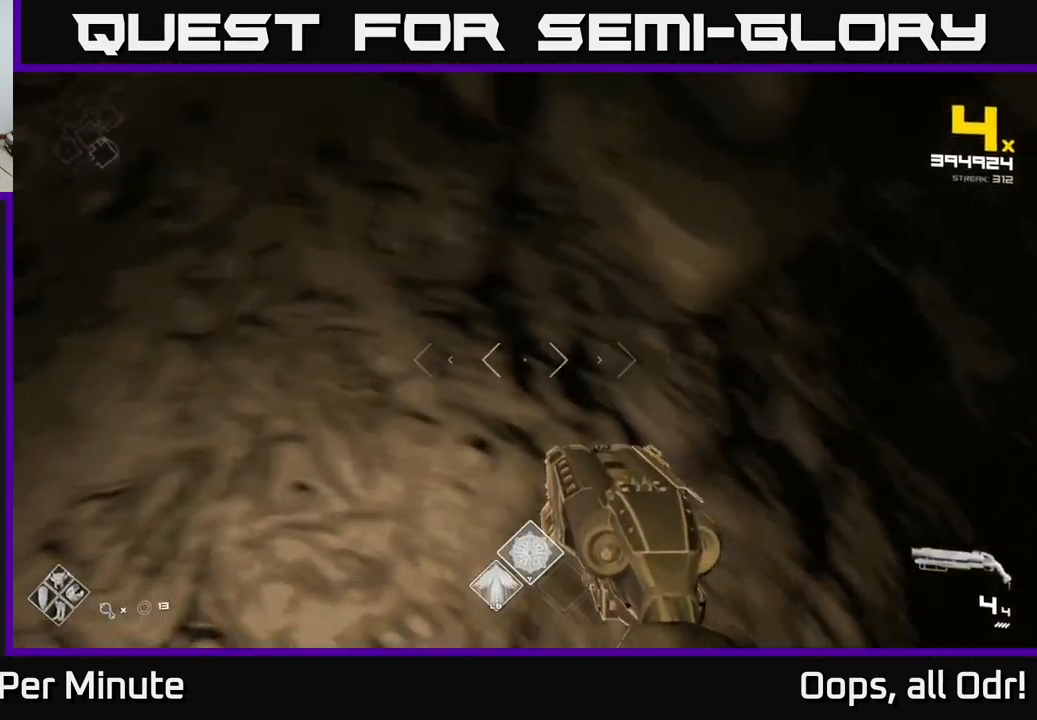
{"buttons": [], "left_stick": "up-right", "right_stick": "left", "events": [[17, "left_stick", "up-left"], [84, "right_stick", "up-left"], [100, "left_stick", "up"], [367, "left_stick", "up-right"], [400, "right_stick", "left"]]}
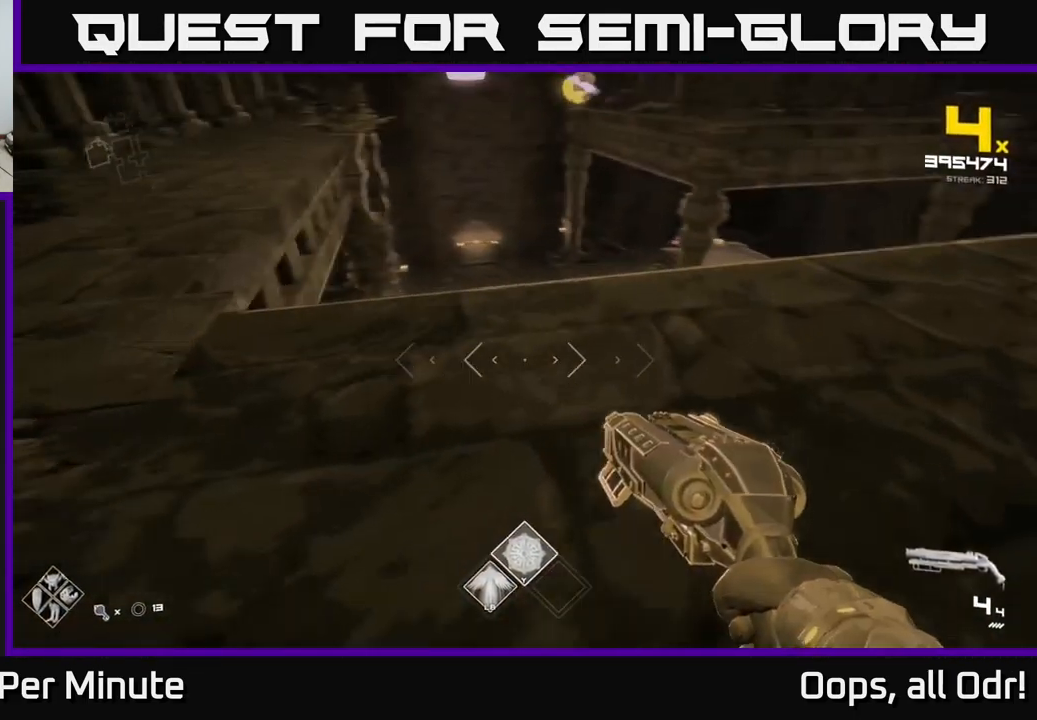
{"buttons": [], "left_stick": "up-right", "right_stick": "center", "events": [[34, "right_stick", "center"], [284, "A", "down"], [400, "A", "up"]]}
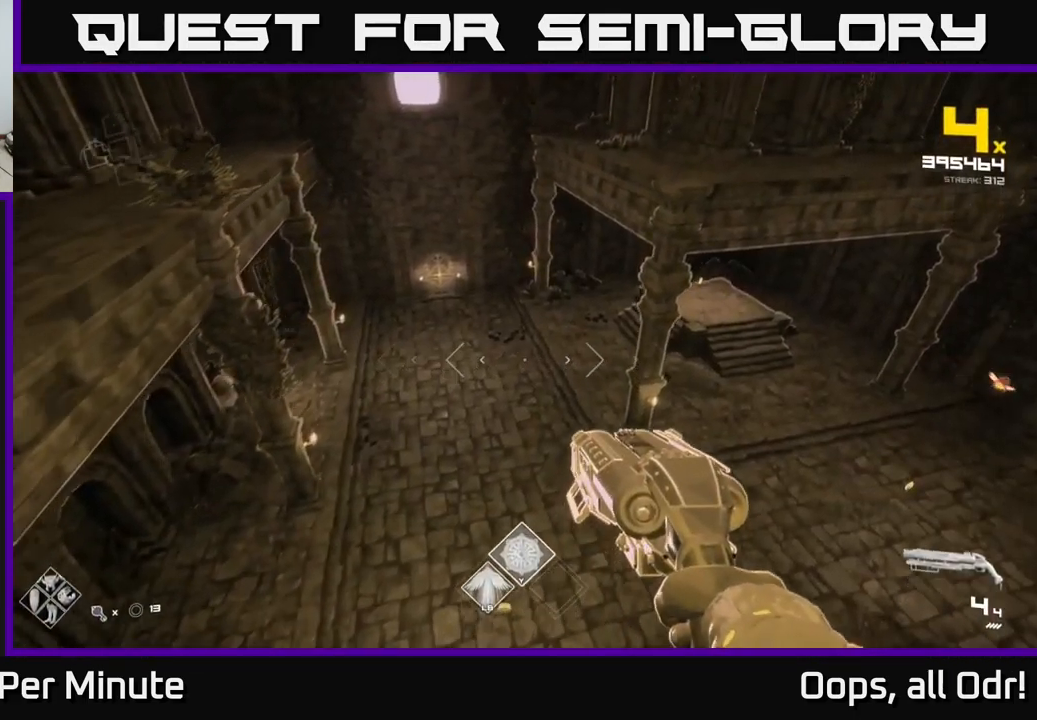
{"buttons": [], "left_stick": "up-left", "right_stick": "right", "events": [[167, "right_stick", "right"], [234, "left_stick", "up-left"]]}
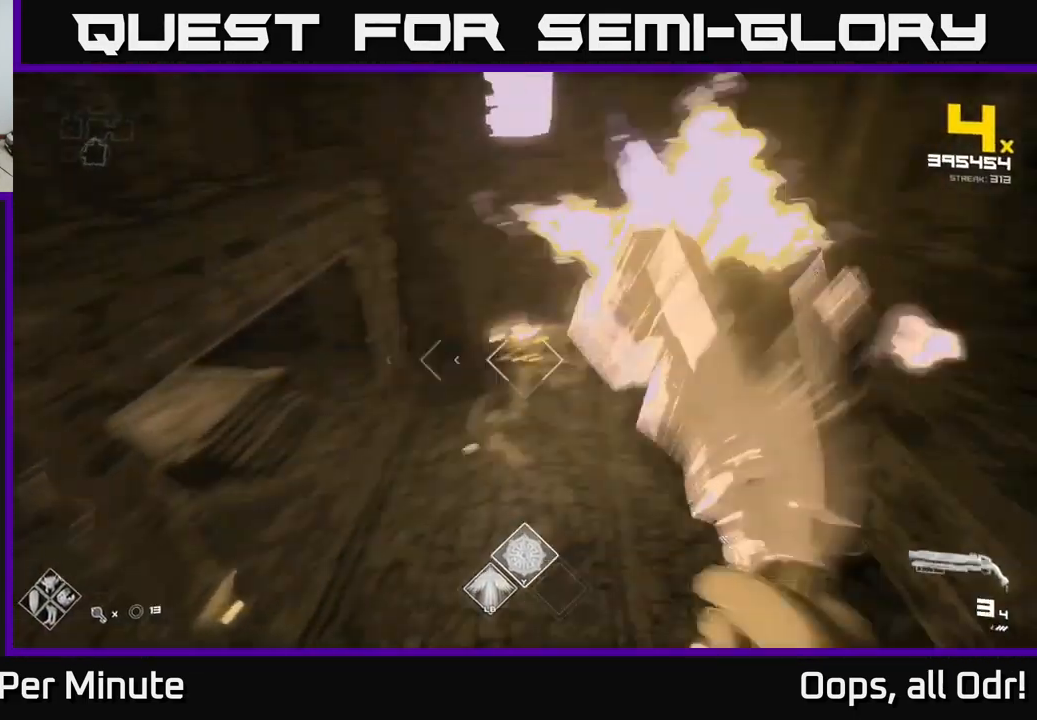
{"buttons": [], "left_stick": "up-left", "right_stick": "right", "events": [[34, "R2", "down"], [84, "R2", "up"], [84, "right_stick", "center"], [301, "R2", "down"], [351, "right_stick", "up-right"], [384, "R2", "up"], [417, "right_stick", "right"]]}
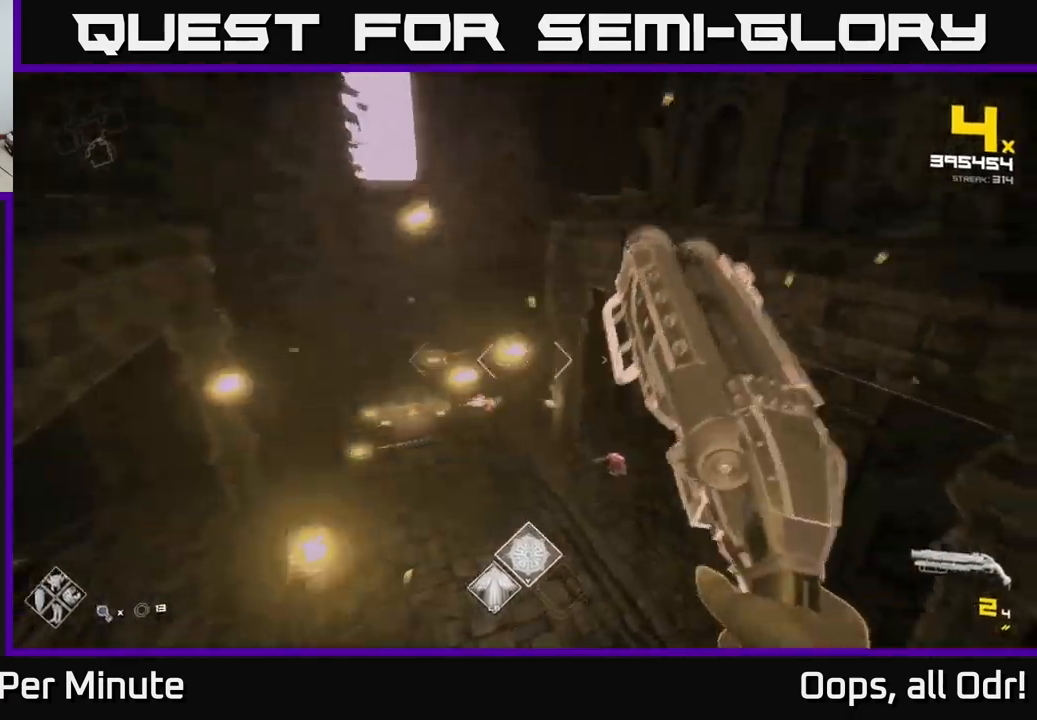
{"buttons": ["R2"], "left_stick": "up-left", "right_stick": "center", "events": [[66, "right_stick", "center"], [166, "R2", "down"], [250, "R2", "up"], [366, "right_stick", "right"], [450, "right_stick", "center"], [500, "R2", "down"]]}
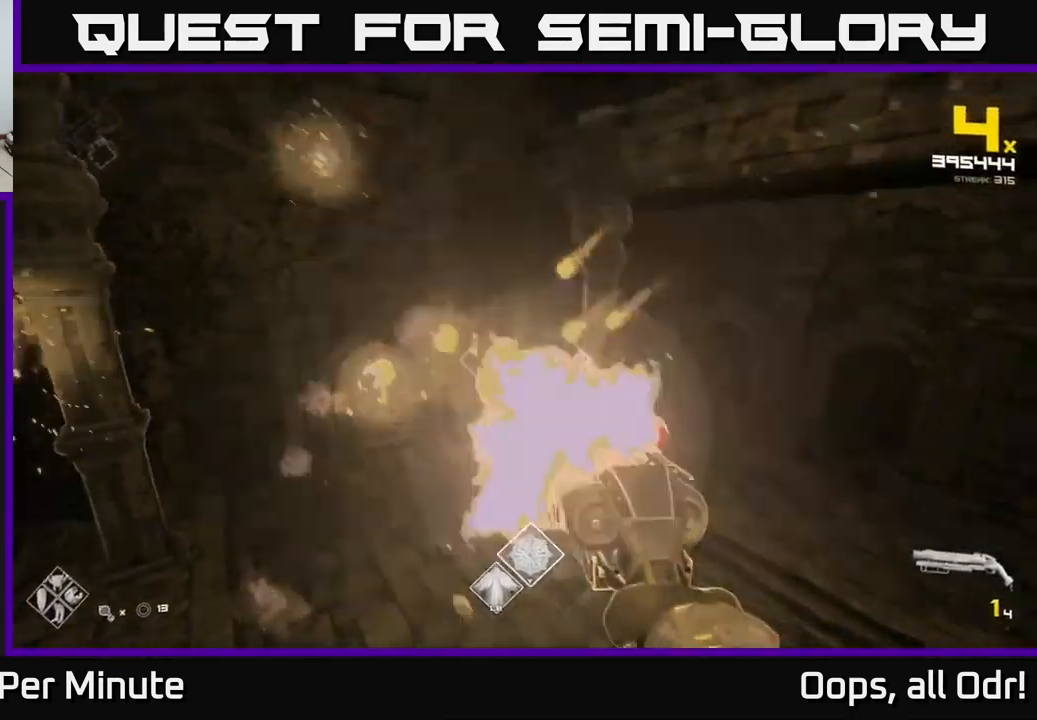
{"buttons": [], "left_stick": "left", "right_stick": "center", "events": [[16, "right_stick", "up"], [66, "R2", "up"], [166, "right_stick", "center"], [233, "right_stick", "right"], [316, "R1", "down"], [316, "left_stick", "left"], [466, "R1", "up"], [500, "right_stick", "center"]]}
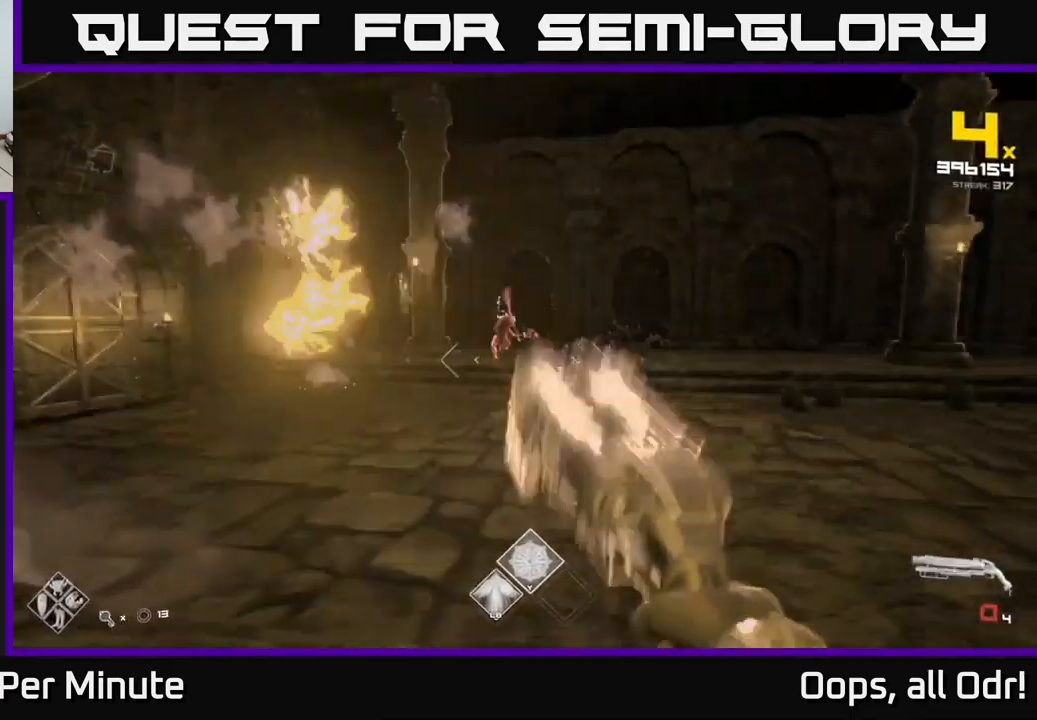
{"buttons": [], "left_stick": "up-right", "right_stick": "down-right", "events": [[133, "R1", "down"], [166, "left_stick", "up-left"], [183, "A", "down"], [316, "A", "up"], [316, "R1", "up"], [350, "left_stick", "up-right"], [483, "right_stick", "down-right"]]}
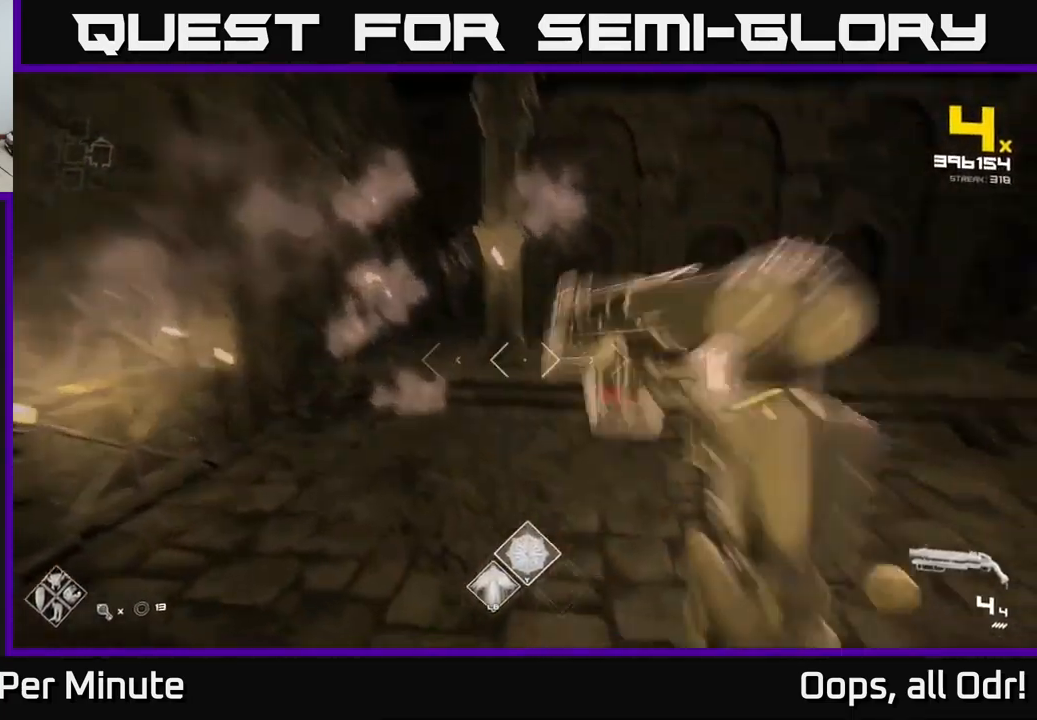
{"buttons": [], "left_stick": "right", "right_stick": "center", "events": [[66, "R2", "down"], [133, "right_stick", "center"], [183, "left_stick", "up"], [200, "R2", "up"], [333, "right_stick", "left"], [350, "R2", "down"], [350, "left_stick", "right"], [433, "R2", "up"], [433, "right_stick", "center"]]}
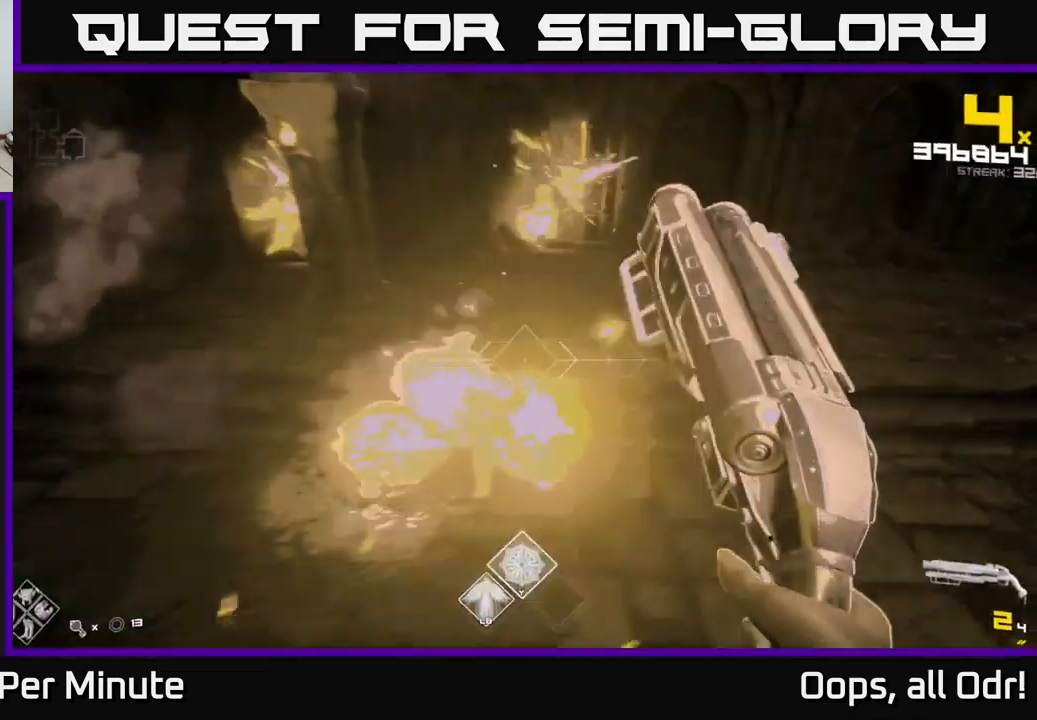
{"buttons": ["A", "R1"], "left_stick": "up-right", "right_stick": "center", "events": [[133, "A", "down"], [166, "R1", "down"], [316, "A", "up"], [333, "R1", "up"], [350, "left_stick", "up-right"], [483, "R1", "down"], [500, "A", "down"]]}
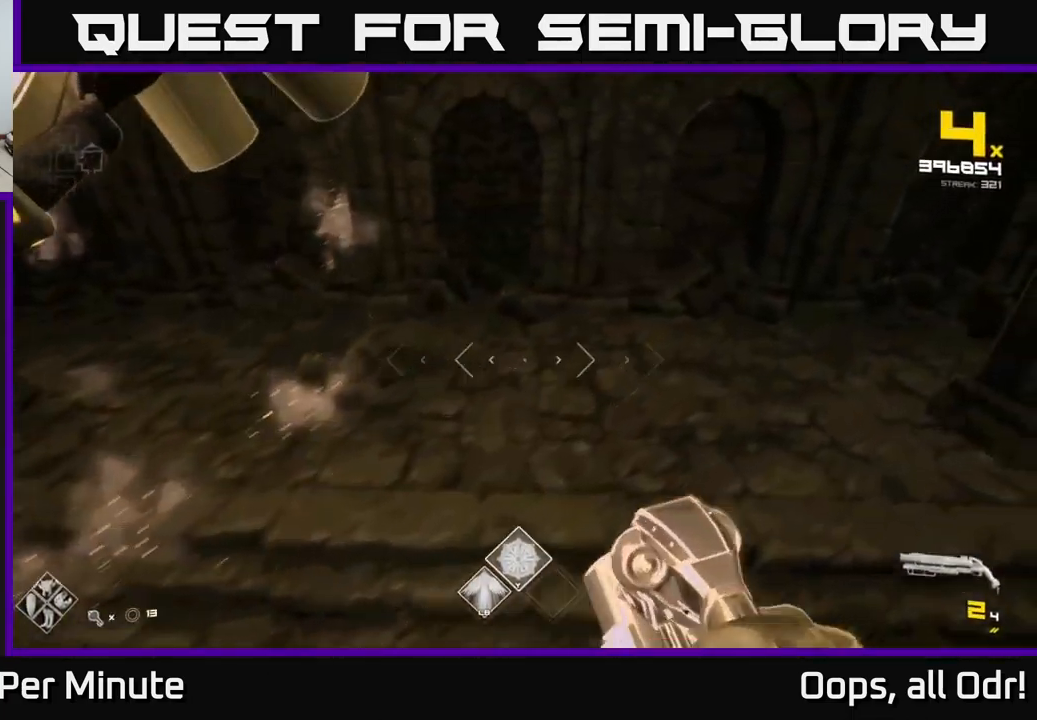
{"buttons": [], "left_stick": "left", "right_stick": "right", "events": [[100, "A", "up"], [100, "R1", "up"], [200, "left_stick", "up-left"], [233, "right_stick", "right"], [283, "left_stick", "left"]]}
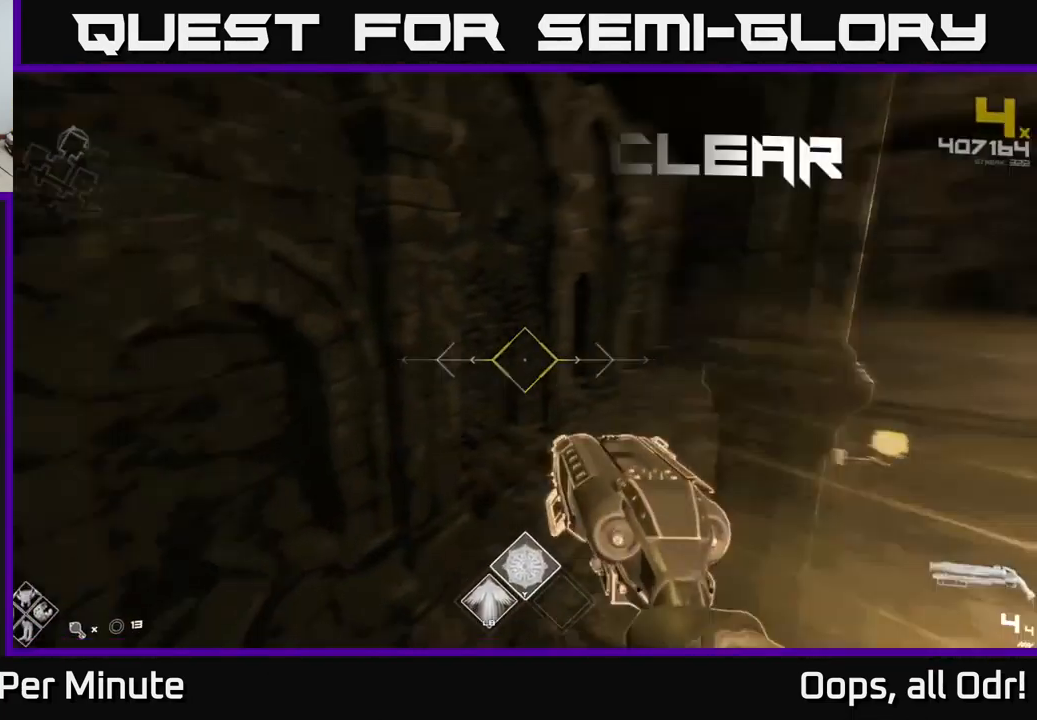
{"buttons": [], "left_stick": "up-right", "right_stick": "center", "events": [[83, "left_stick", "center"], [150, "left_stick", "up-right"], [200, "A", "down"], [200, "right_stick", "center"], [300, "left_stick", "up"], [316, "A", "up"], [450, "left_stick", "up-right"]]}
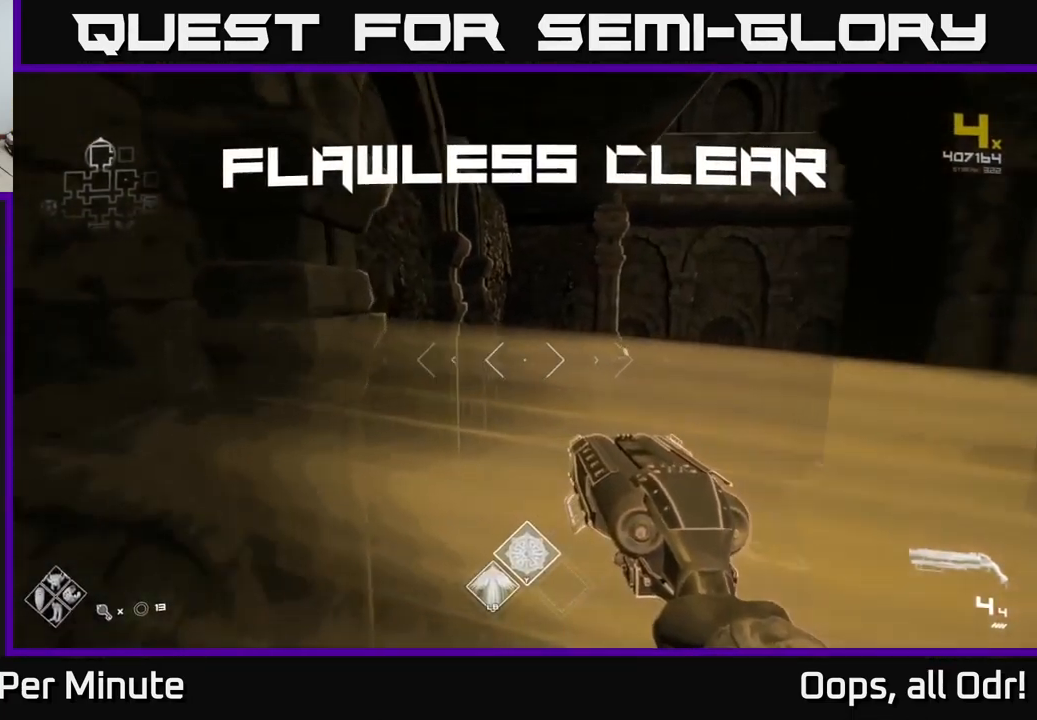
{"buttons": [], "left_stick": "up-left", "right_stick": "center", "events": [[16, "left_stick", "right"], [66, "right_stick", "right"], [133, "left_stick", "center"], [200, "left_stick", "left"], [266, "left_stick", "center"], [400, "left_stick", "up-left"], [433, "right_stick", "center"]]}
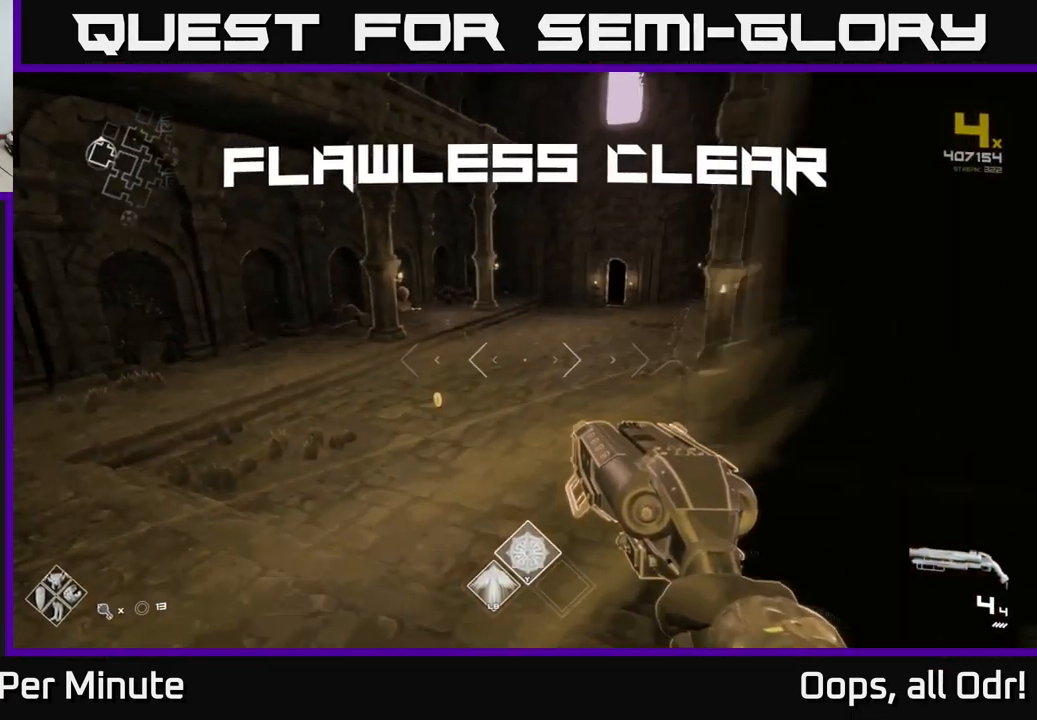
{"buttons": [], "left_stick": "up", "right_stick": "center", "events": [[100, "left_stick", "up"], [333, "left_stick", "up-left"], [466, "left_stick", "up"]]}
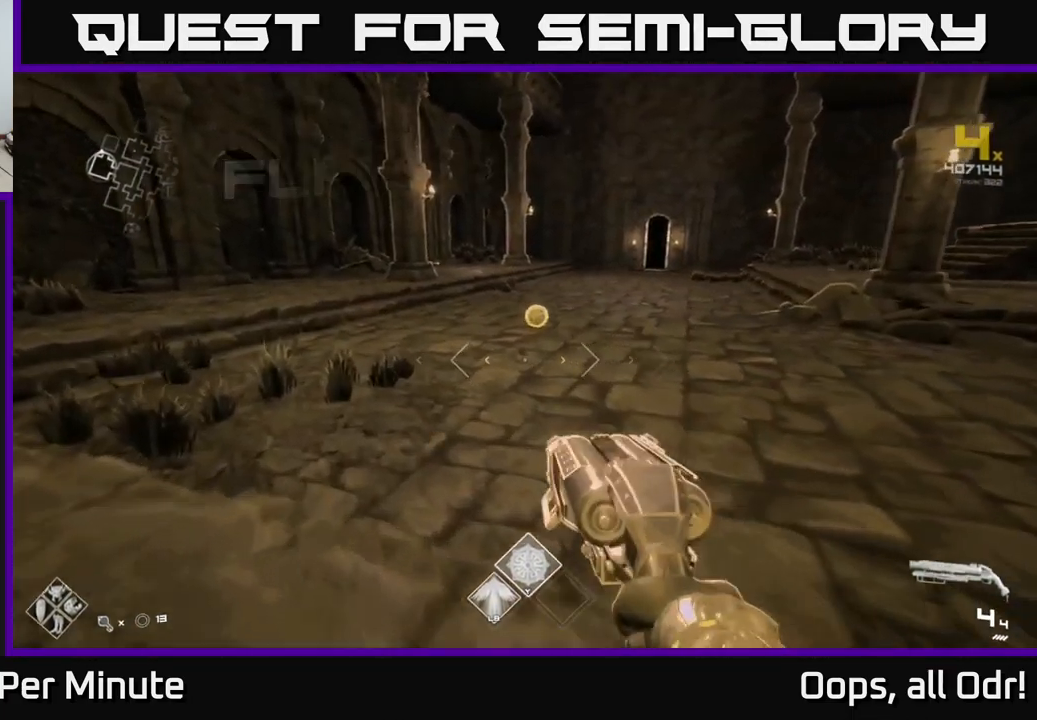
{"buttons": [], "left_stick": "up", "right_stick": "right", "events": [[133, "right_stick", "right"], [250, "right_stick", "center"], [450, "right_stick", "right"]]}
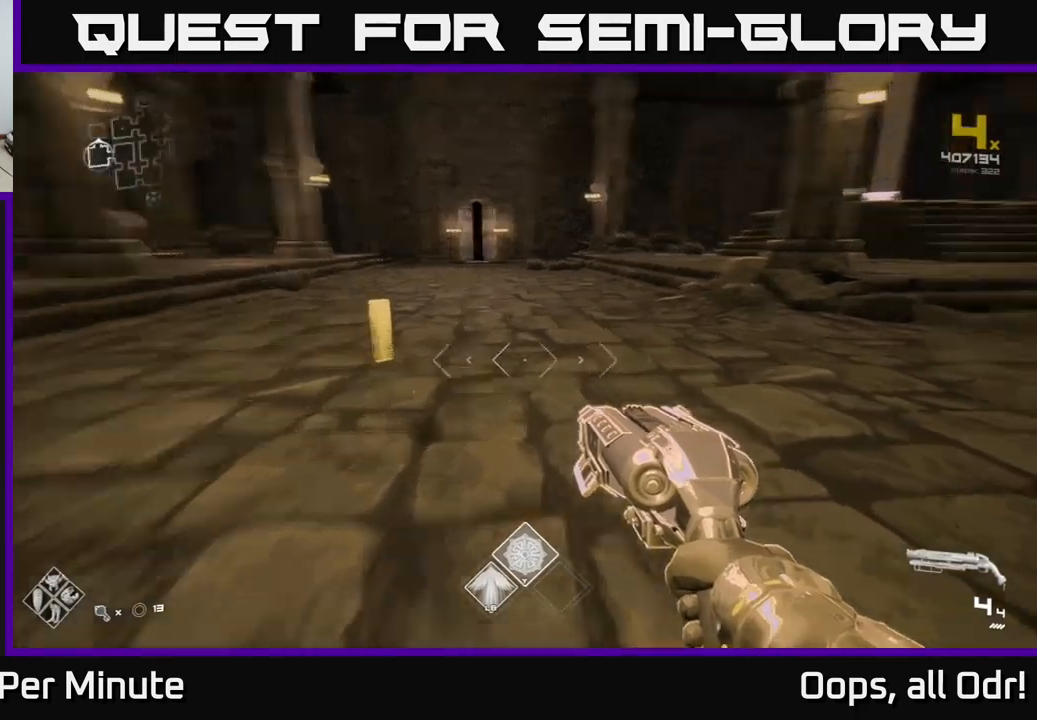
{"buttons": [], "left_stick": "up", "right_stick": "center", "events": [[67, "left_stick", "up-left"], [333, "right_stick", "center"], [367, "left_stick", "up"]]}
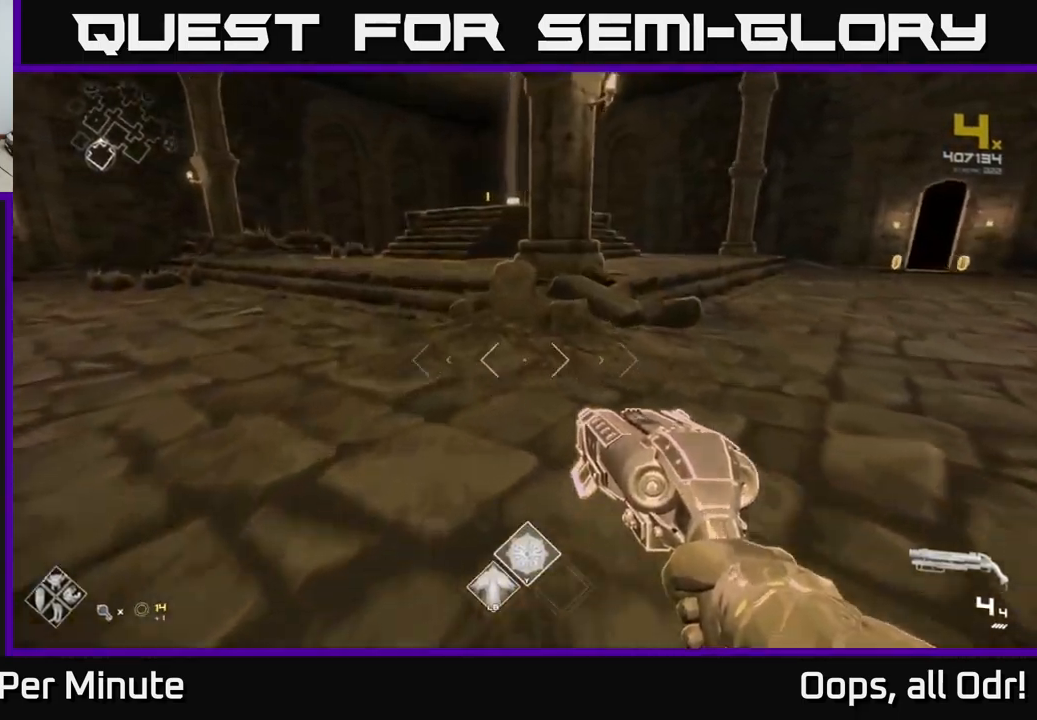
{"buttons": [], "left_stick": "up-right", "right_stick": "left", "events": [[133, "L1", "down"], [350, "L1", "up"], [383, "left_stick", "up-right"], [417, "right_stick", "left"]]}
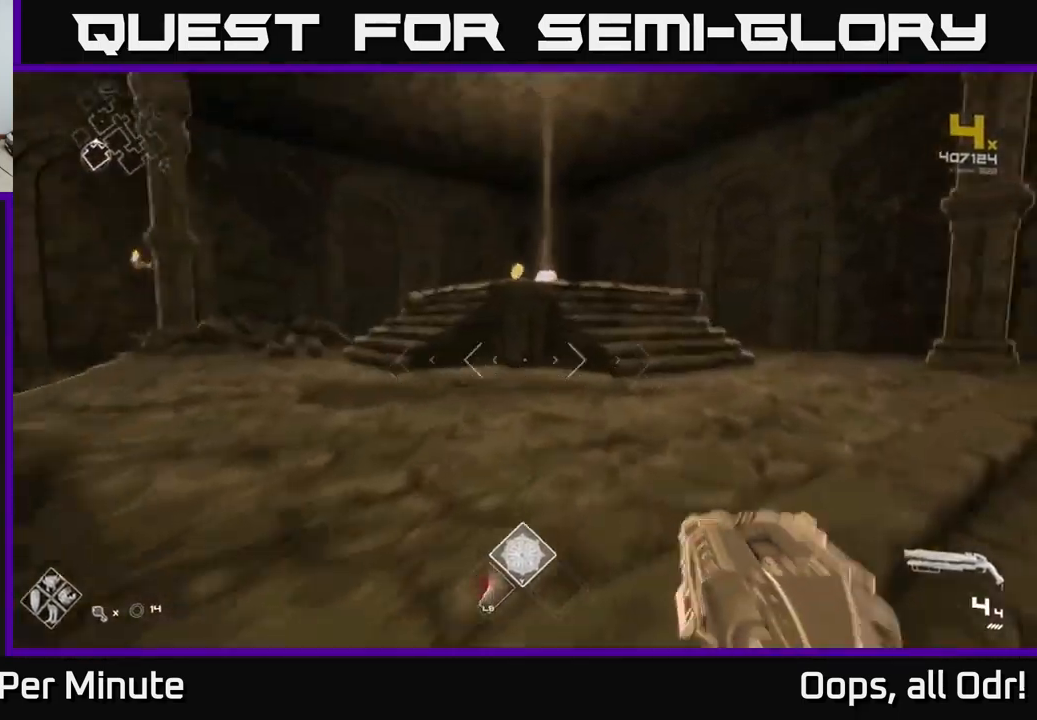
{"buttons": [], "left_stick": "up", "right_stick": "center", "events": [[33, "right_stick", "center"], [83, "left_stick", "up"], [317, "A", "down"], [417, "A", "up"]]}
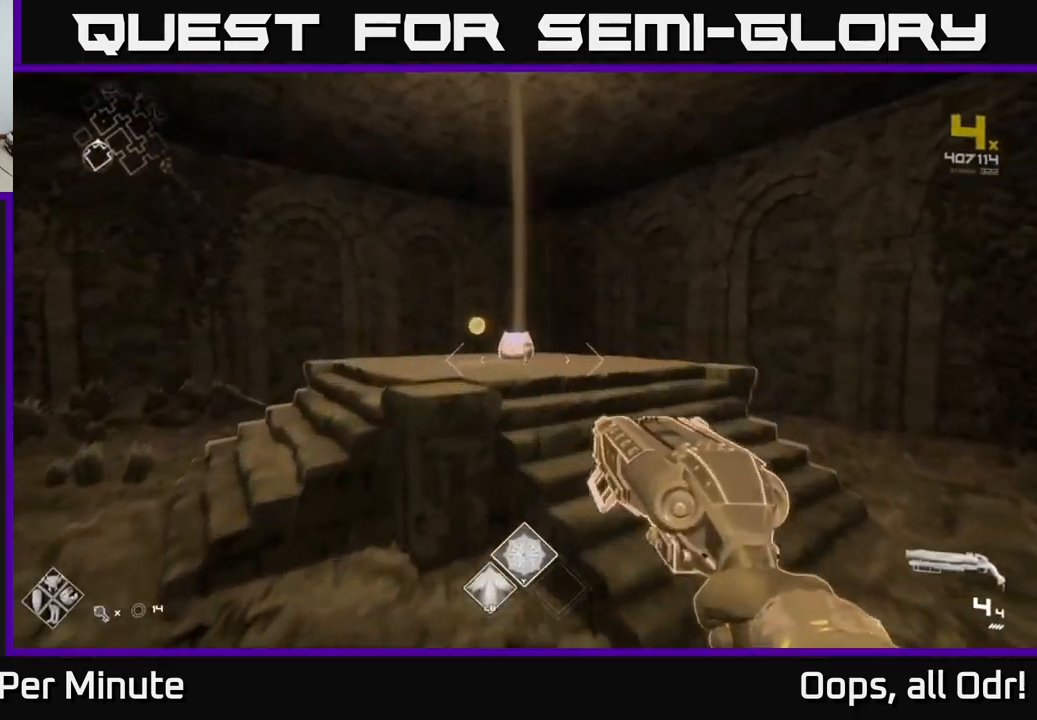
{"buttons": [], "left_stick": "up", "right_stick": "center", "events": [[333, "right_stick", "down"], [500, "right_stick", "center"]]}